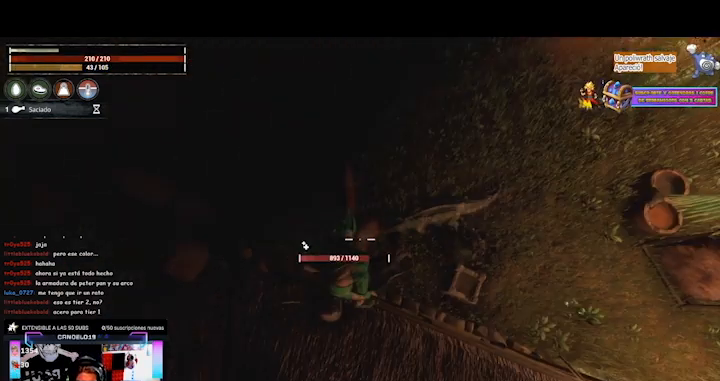
Gameplay with a controller (Xbox layout); each line is a JSON object with the inputs held at the frame after it (dt_ms = milliseconds from this image to that frame). "events" lists button and stick changes between this image and that frame as [ms after this image, input, new state], when the widget could be followed in between. Not read: L3 R3.
{"dt_ms": 520, "buttons": ["L2"], "left_stick": "center", "right_stick": "center", "events": [[120, "L2", "down"]]}
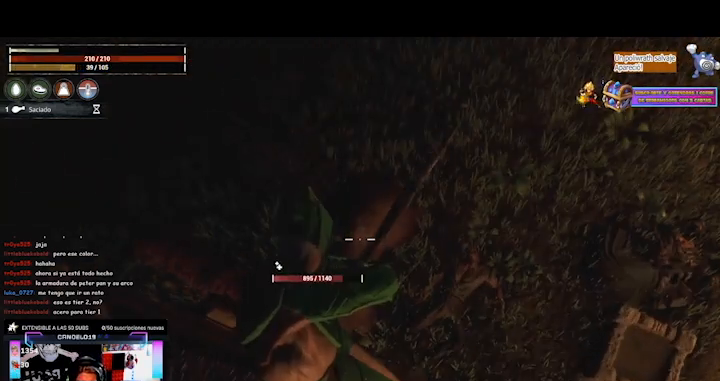
{"dt_ms": 480, "buttons": ["L2", "R2"], "left_stick": "center", "right_stick": "center", "events": [[480, "R2", "down"]]}
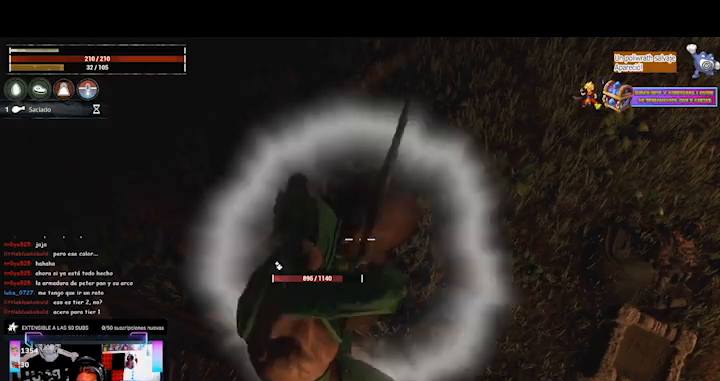
{"dt_ms": 520, "buttons": ["L2"], "left_stick": "center", "right_stick": "center", "events": [[40, "R2", "up"], [200, "L2", "up"], [440, "L2", "down"]]}
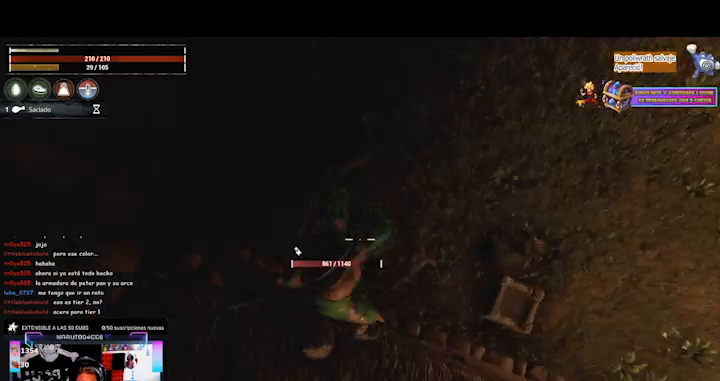
{"dt_ms": 480, "buttons": ["L2"], "left_stick": "center", "right_stick": "center", "events": []}
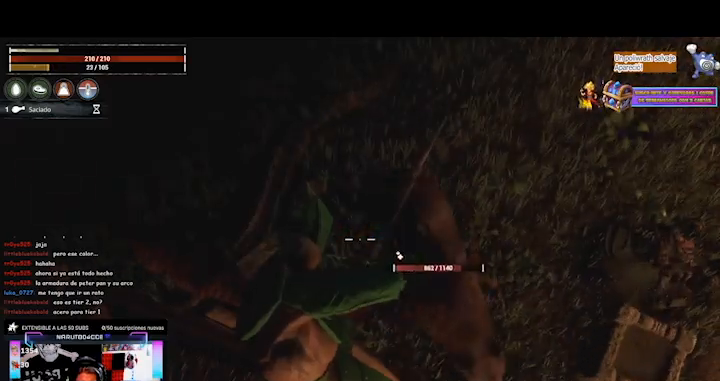
{"dt_ms": 520, "buttons": [], "left_stick": "center", "right_stick": "up-right", "events": [[80, "L2", "up"], [160, "right_stick", "up-right"]]}
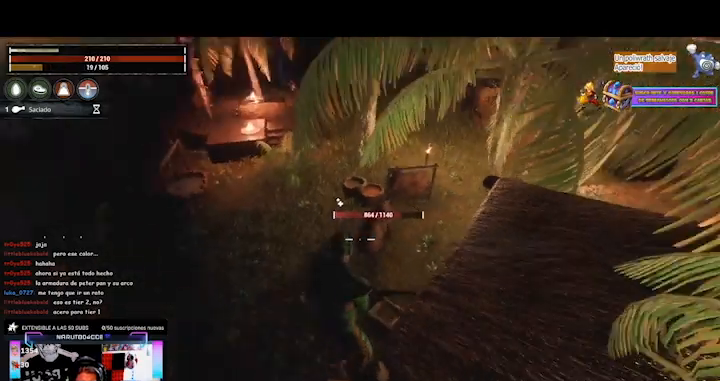
{"dt_ms": 480, "buttons": ["L2"], "left_stick": "center", "right_stick": "center", "events": [[80, "right_stick", "center"], [120, "L2", "down"]]}
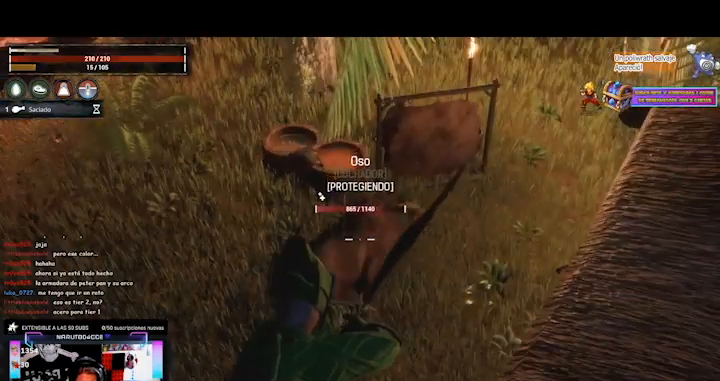
{"dt_ms": 520, "buttons": [], "left_stick": "center", "right_stick": "center", "events": [[160, "L2", "up"], [200, "right_stick", "down-left"], [520, "right_stick", "center"]]}
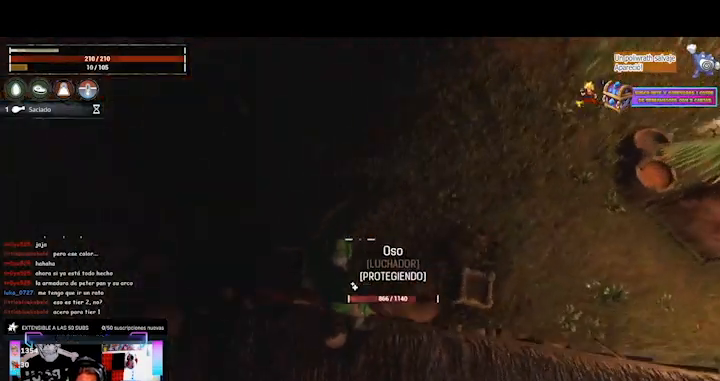
{"dt_ms": 480, "buttons": ["L2"], "left_stick": "center", "right_stick": "up-right", "events": [[40, "right_stick", "down"], [120, "right_stick", "right"], [280, "L2", "down"], [280, "right_stick", "center"], [440, "right_stick", "up-right"]]}
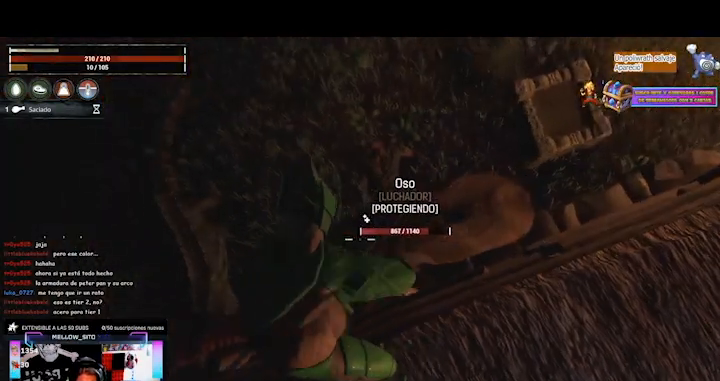
{"dt_ms": 520, "buttons": ["L2", "R2"], "left_stick": "center", "right_stick": "center", "events": [[40, "right_stick", "right"], [160, "right_stick", "center"], [480, "R2", "down"]]}
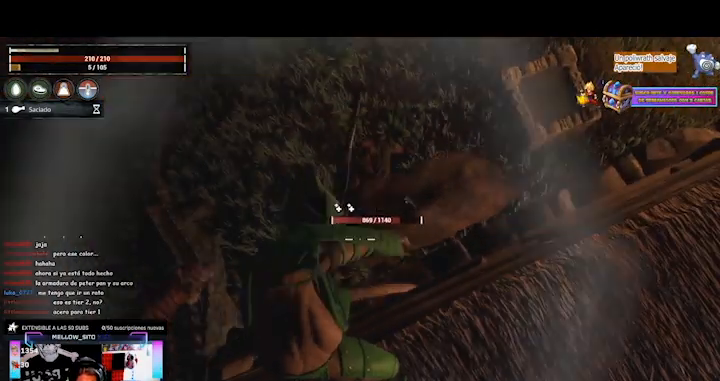
{"dt_ms": 480, "buttons": [], "left_stick": "center", "right_stick": "up-left"}
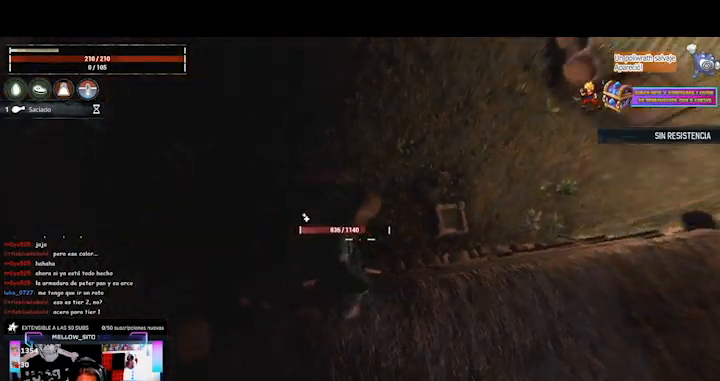
{"dt_ms": 520, "buttons": [], "left_stick": "center", "right_stick": "center", "events": [[240, "right_stick", "up-right"], [320, "right_stick", "center"]]}
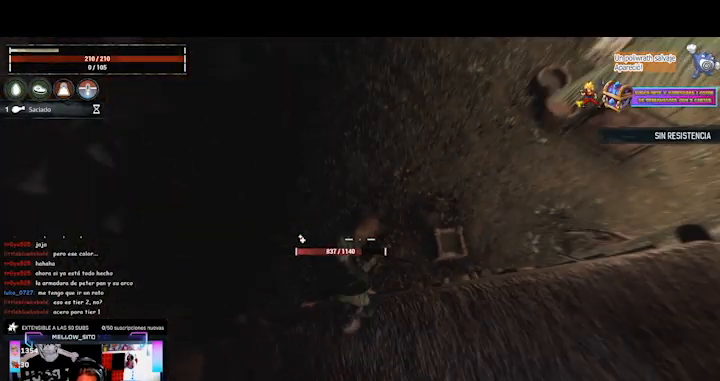
{"dt_ms": 480, "buttons": [], "left_stick": "center", "right_stick": "center", "events": [[280, "right_stick", "right"], [360, "right_stick", "center"]]}
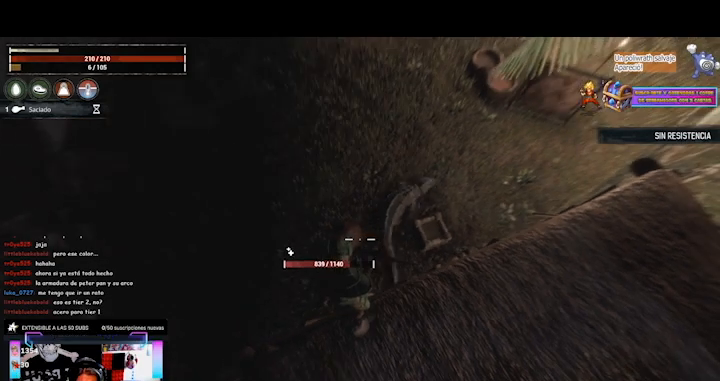
{"dt_ms": 520, "buttons": ["L2"], "left_stick": "center", "right_stick": "left", "events": [[320, "L2", "down"], [440, "right_stick", "left"]]}
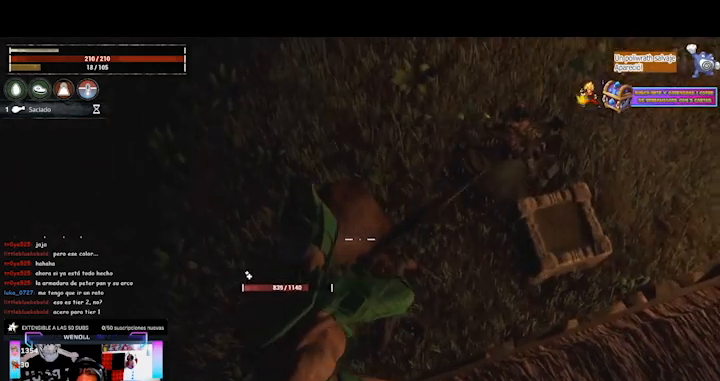
{"dt_ms": 1000, "buttons": ["L2"], "left_stick": "center", "right_stick": "center"}
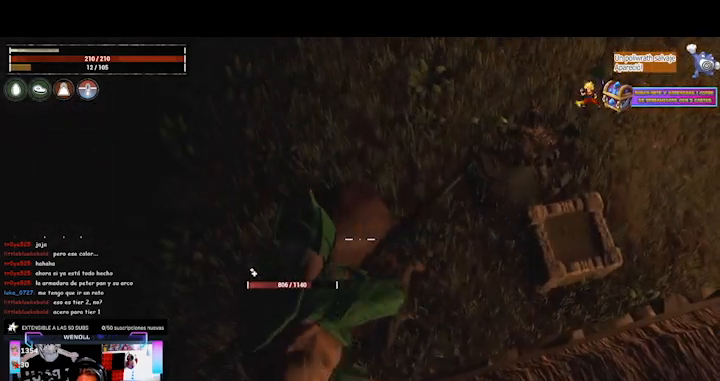
{"dt_ms": 480, "buttons": ["L2"], "left_stick": "center", "right_stick": "center", "events": []}
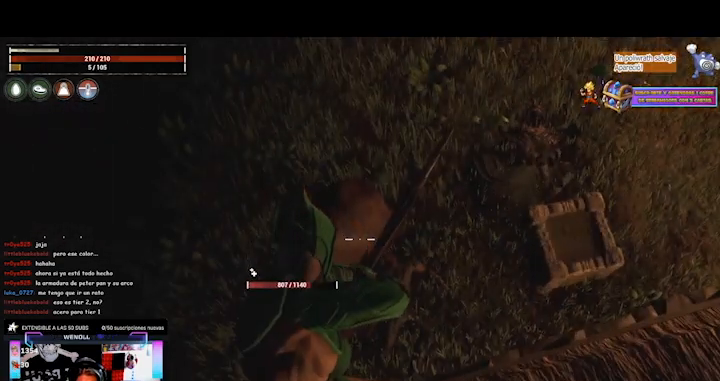
{"dt_ms": 520, "buttons": [], "left_stick": "center", "right_stick": "center", "events": [[80, "R2", "down"], [160, "R2", "up"], [200, "L2", "up"]]}
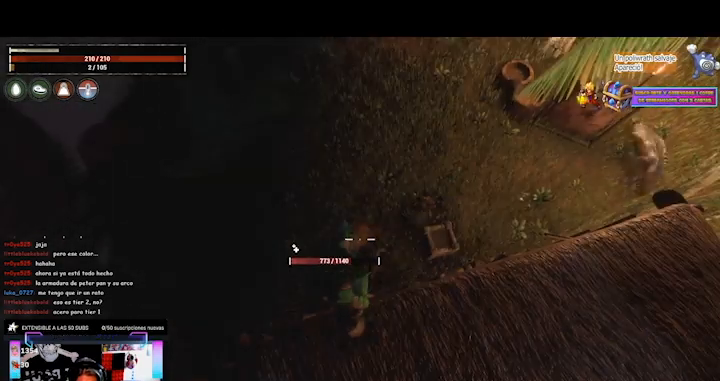
{"dt_ms": 480, "buttons": ["L2"], "left_stick": "center", "right_stick": "center", "events": [[320, "L2", "down"]]}
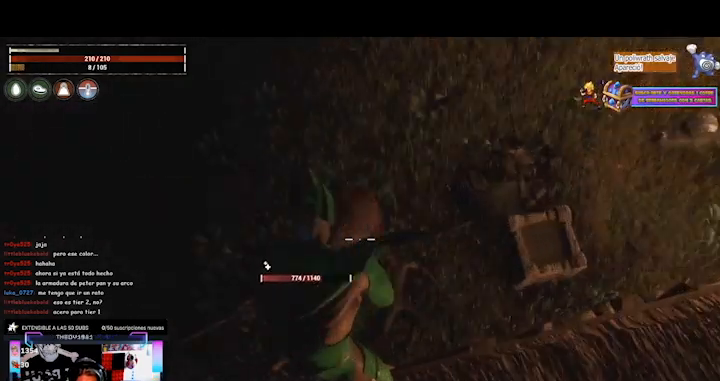
{"dt_ms": 520, "buttons": [], "left_stick": "center", "right_stick": "up", "events": [[440, "L2", "up"], [480, "right_stick", "up"]]}
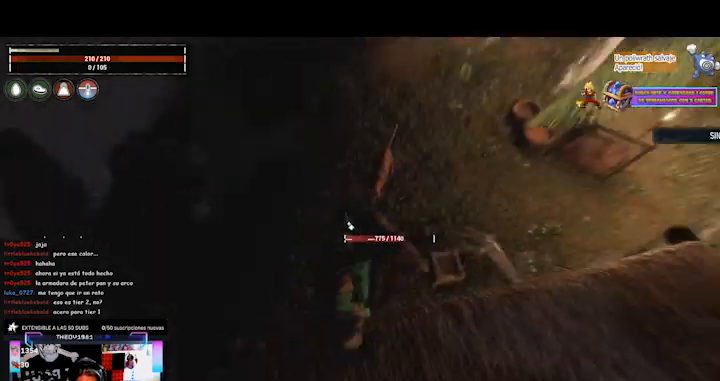
{"dt_ms": 480, "buttons": [], "left_stick": "right", "right_stick": "center", "events": [[40, "right_stick", "up-right"], [240, "right_stick", "center"], [400, "right_stick", "up-right"], [480, "left_stick", "right"], [480, "right_stick", "center"]]}
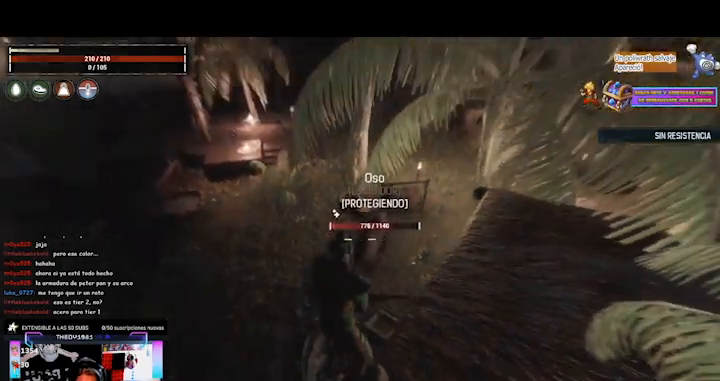
{"dt_ms": 520, "buttons": [], "left_stick": "center", "right_stick": "down-left", "events": [[40, "left_stick", "up-right"], [360, "left_stick", "center"], [520, "right_stick", "down-left"]]}
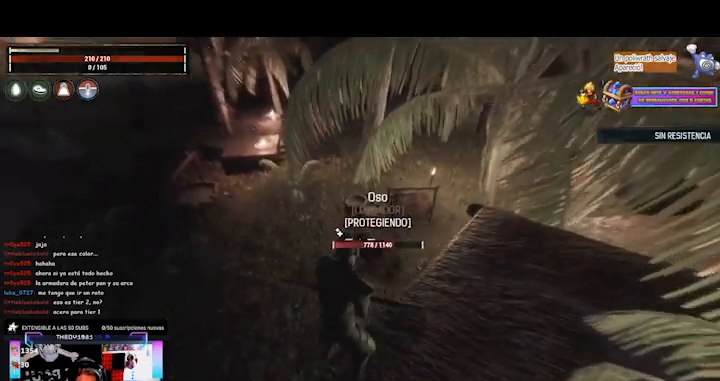
{"dt_ms": 480, "buttons": [], "left_stick": "right", "right_stick": "down-left", "events": [[40, "right_stick", "center"], [80, "right_stick", "down-left"], [280, "left_stick", "right"]]}
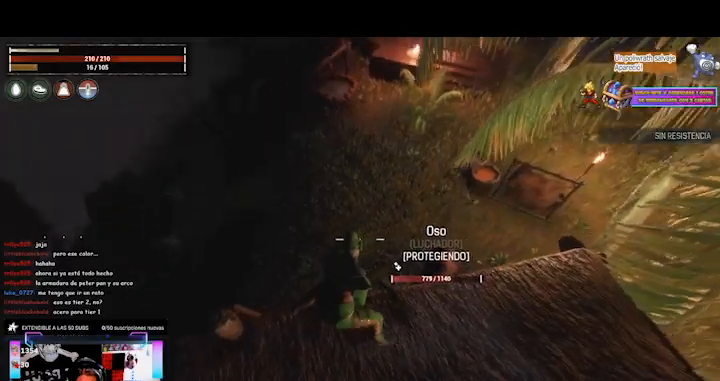
{"dt_ms": 520, "buttons": [], "left_stick": "center", "right_stick": "up", "events": [[480, "right_stick", "up"], [520, "left_stick", "center"]]}
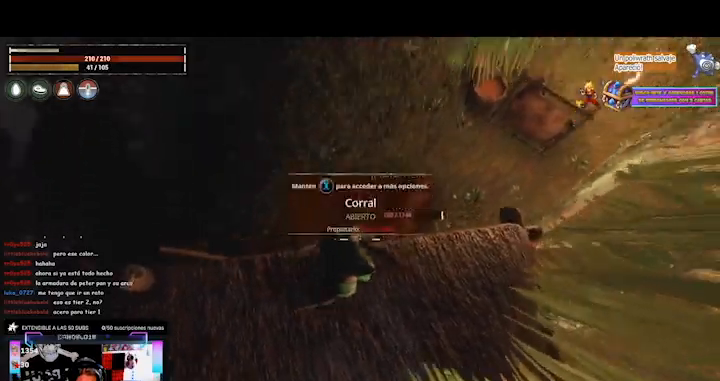
{"dt_ms": 480, "buttons": ["L2"], "left_stick": "center", "right_stick": "up-right", "events": [[80, "L2", "down"], [80, "right_stick", "center"], [160, "right_stick", "up-right"]]}
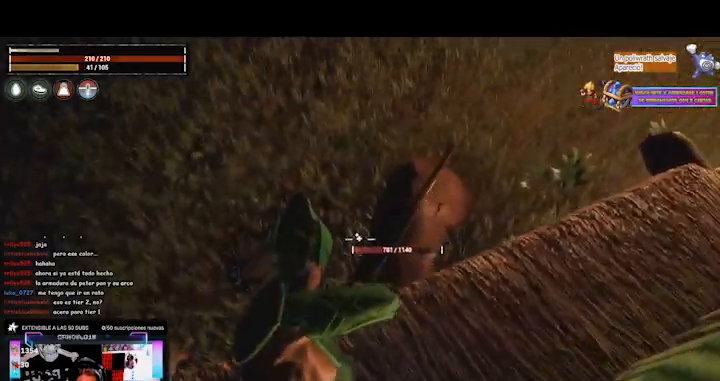
{"dt_ms": 520, "buttons": [], "left_stick": "center", "right_stick": "center", "events": [[280, "right_stick", "center"], [320, "R2", "down"], [360, "R2", "up"], [480, "L2", "up"]]}
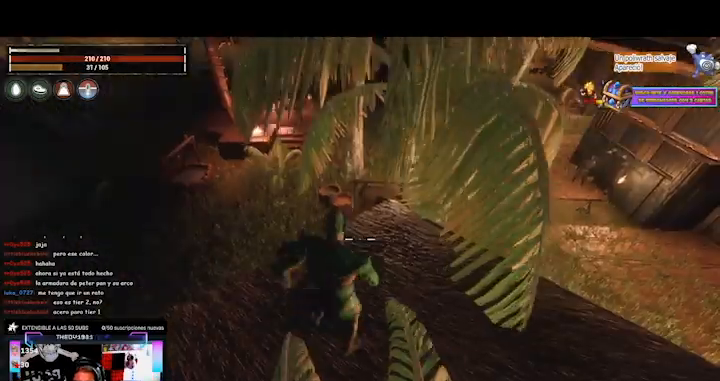
{"dt_ms": 480, "buttons": [], "left_stick": "up-left", "right_stick": "center", "events": [[80, "left_stick", "left"], [200, "left_stick", "center"], [280, "left_stick", "left"], [480, "left_stick", "up-left"]]}